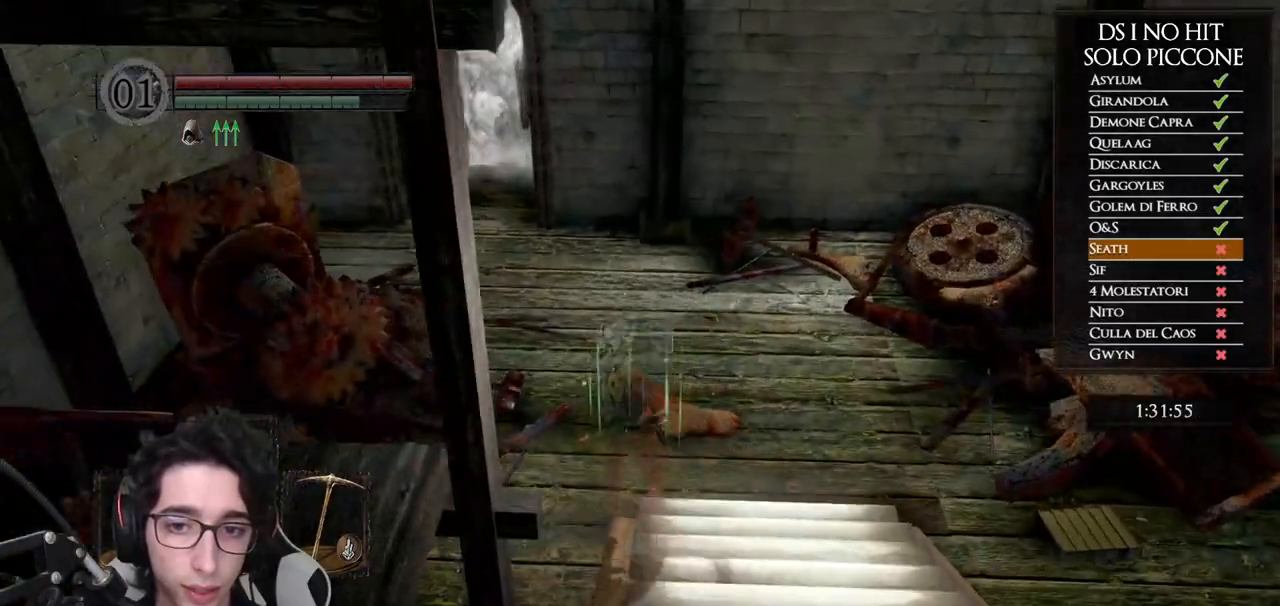
Gameplay with a controller (Xbox layout); each line is a JSON object with the inputs held at the frame after it. "button_events" lists button changes between this image and that frame as [ms after this image, input, new state], when the widget could be followed in between (sticks are given only as held states). This document gives stick clicks only as held states, not as events.
{"buttons": ["B"], "left_stick": "up", "right_stick": "center", "button_events": []}
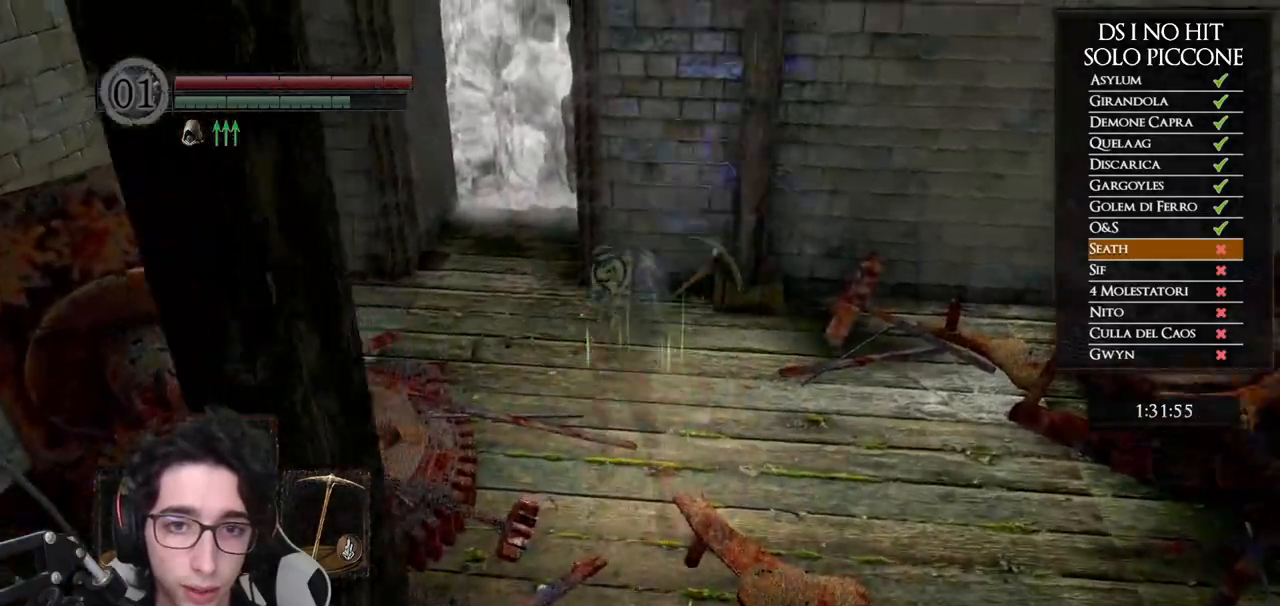
{"buttons": ["B"], "left_stick": "up", "right_stick": "center", "button_events": []}
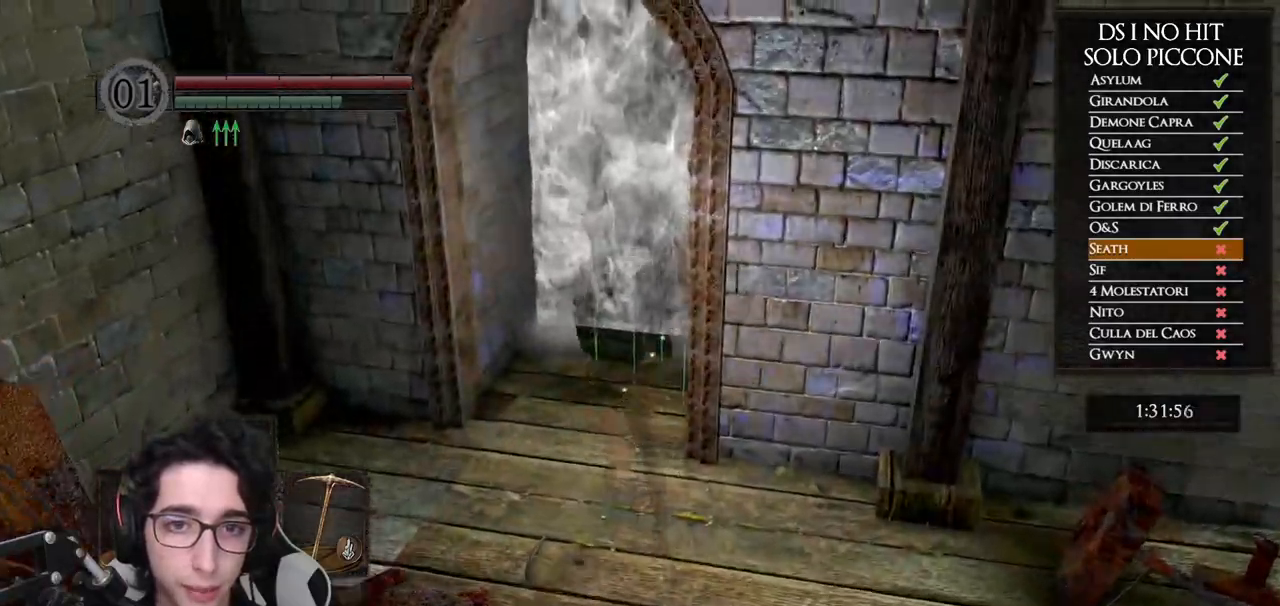
{"buttons": [], "left_stick": "up", "right_stick": "center", "button_events": [[350, "B", "up"], [417, "A", "down"], [500, "A", "up"]]}
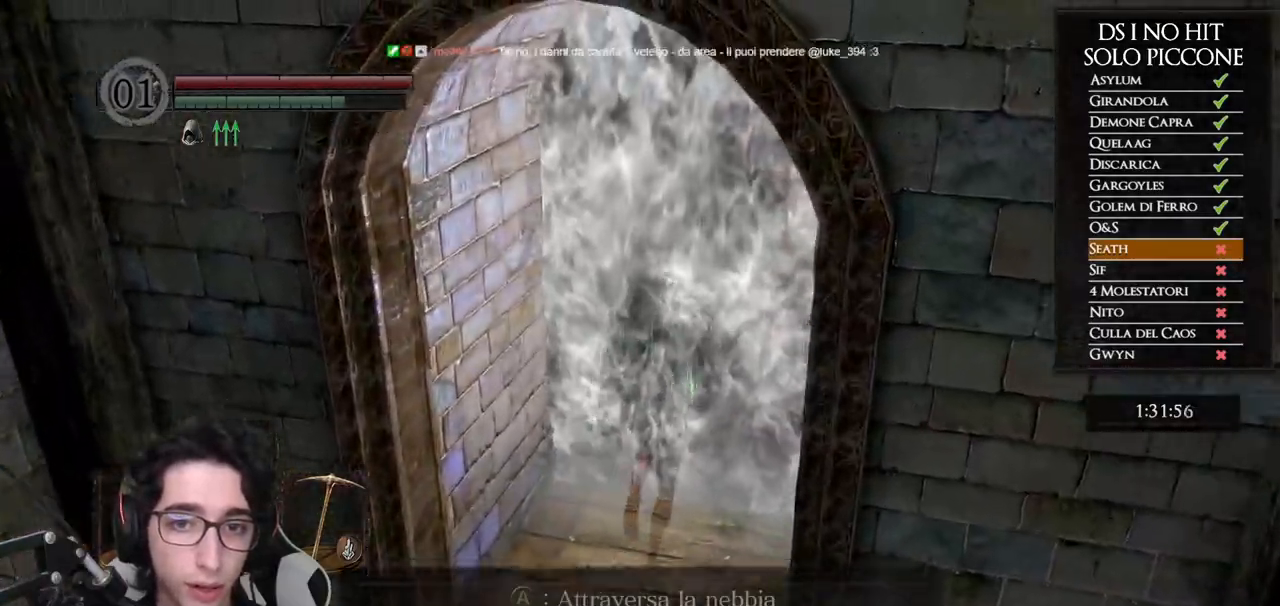
{"buttons": ["A"], "left_stick": "center", "right_stick": "center", "button_events": [[83, "A", "down"], [150, "A", "up"], [217, "A", "down"], [300, "A", "up"], [367, "A", "down"], [450, "A", "up"], [500, "A", "down"]]}
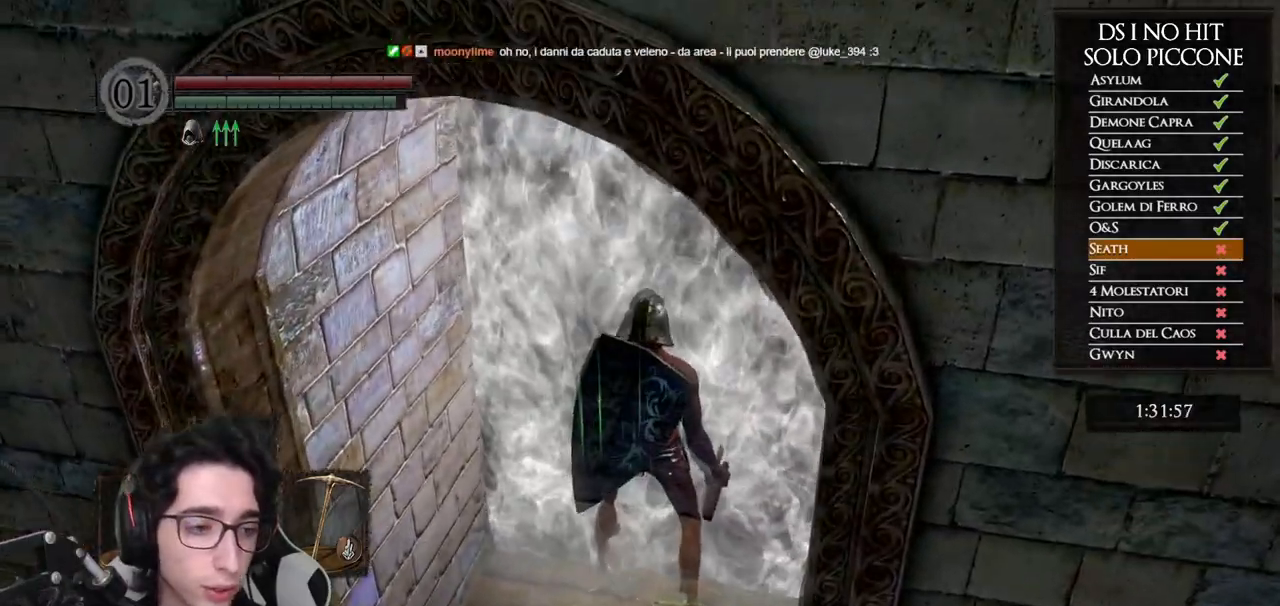
{"buttons": [], "left_stick": "up", "right_stick": "down-left", "button_events": [[83, "A", "up"]]}
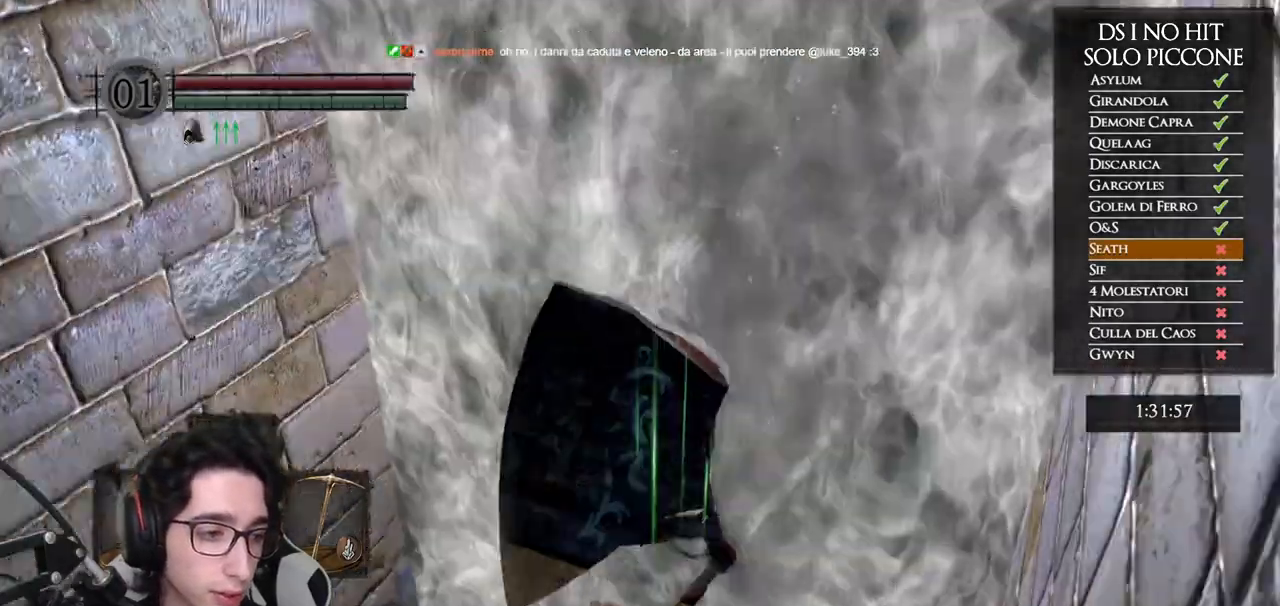
{"buttons": [], "left_stick": "up", "right_stick": "left", "button_events": []}
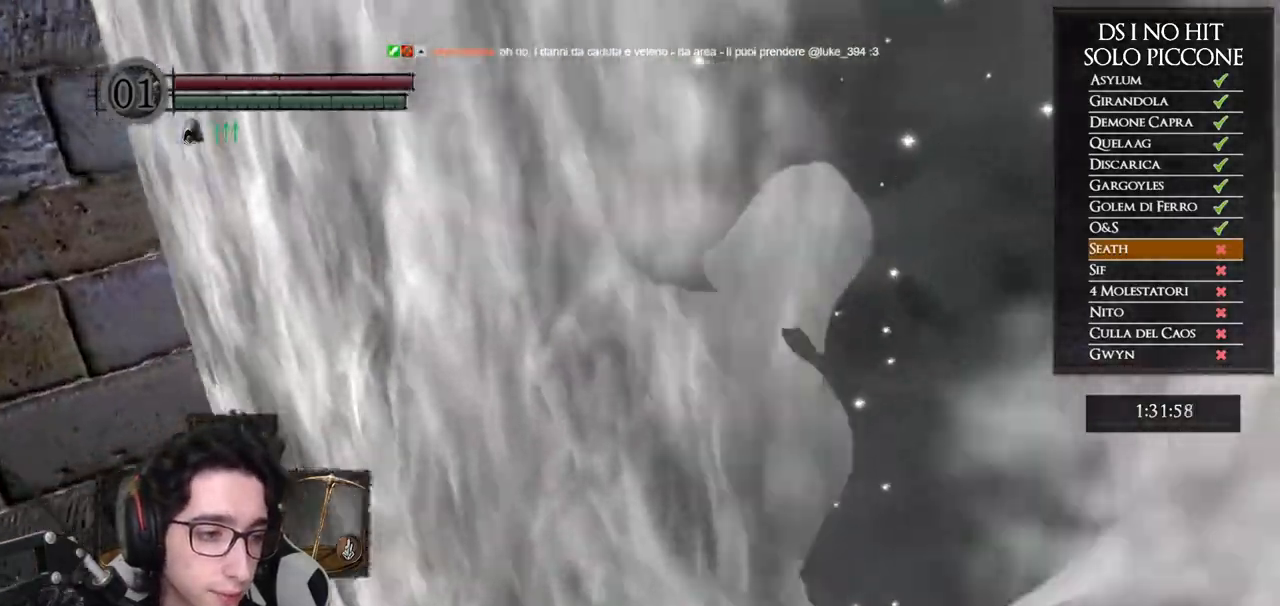
{"buttons": [], "left_stick": "up", "right_stick": "down-left", "button_events": []}
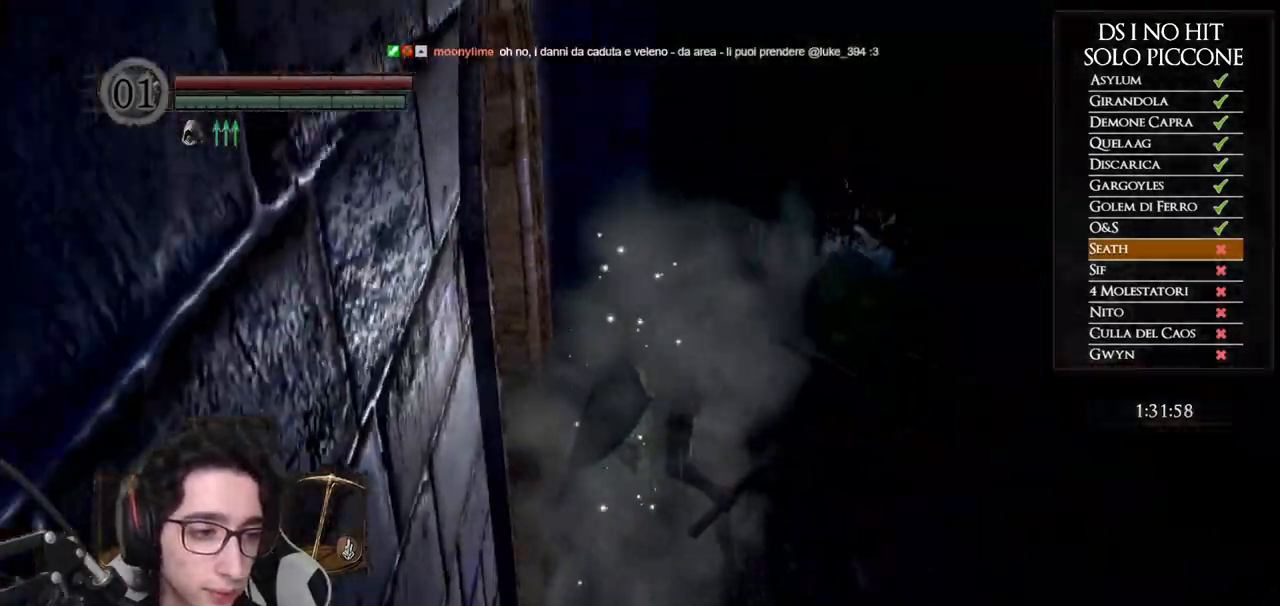
{"buttons": [], "left_stick": "up", "right_stick": "center", "button_events": [[250, "B", "down"], [350, "B", "up"], [417, "B", "down"], [500, "B", "up"]]}
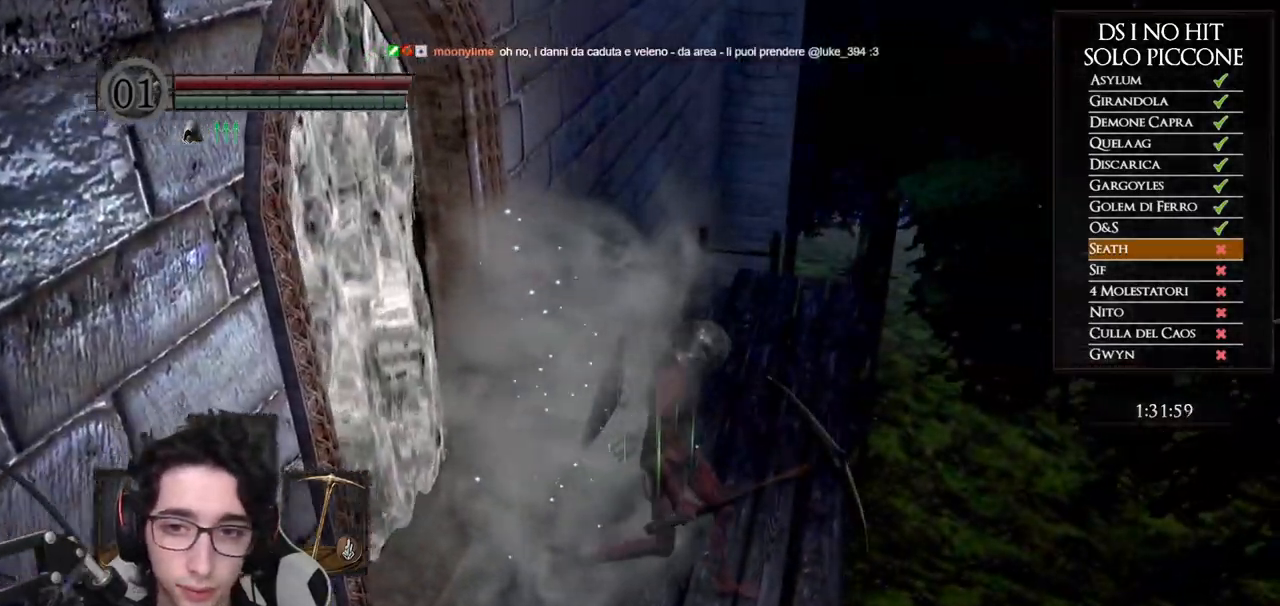
{"buttons": [], "left_stick": "up", "right_stick": "center", "button_events": [[67, "B", "down"], [150, "B", "up"], [217, "B", "down"], [300, "B", "up"], [383, "B", "down"], [467, "B", "up"]]}
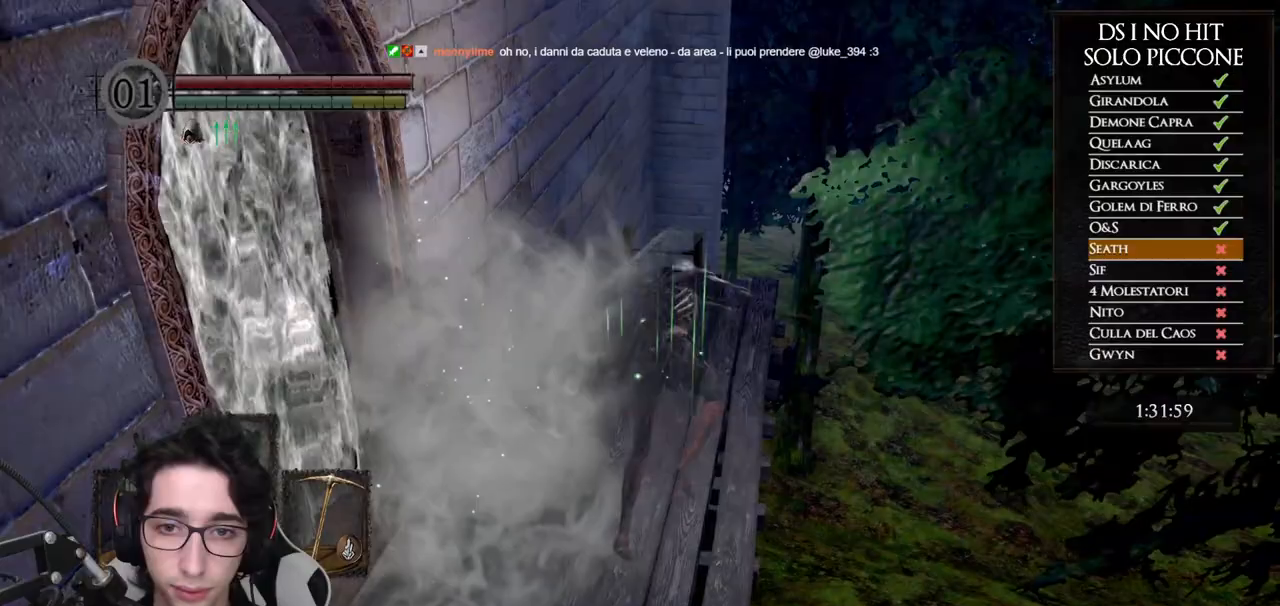
{"buttons": [], "left_stick": "up-right", "right_stick": "center", "button_events": [[33, "B", "down"], [117, "B", "up"], [200, "B", "down"], [283, "B", "up"], [367, "B", "down"], [450, "B", "up"]]}
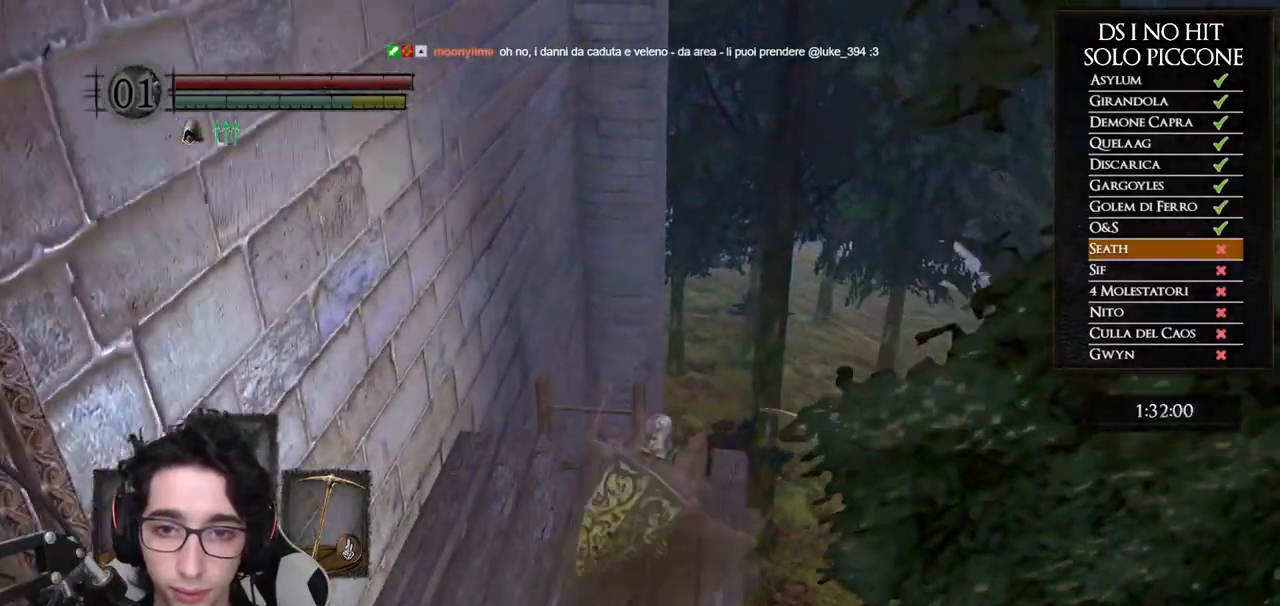
{"buttons": [], "left_stick": "up", "right_stick": "center", "button_events": [[17, "B", "down"], [100, "B", "up"], [167, "B", "down"], [250, "B", "up"], [300, "B", "down"], [383, "B", "up"]]}
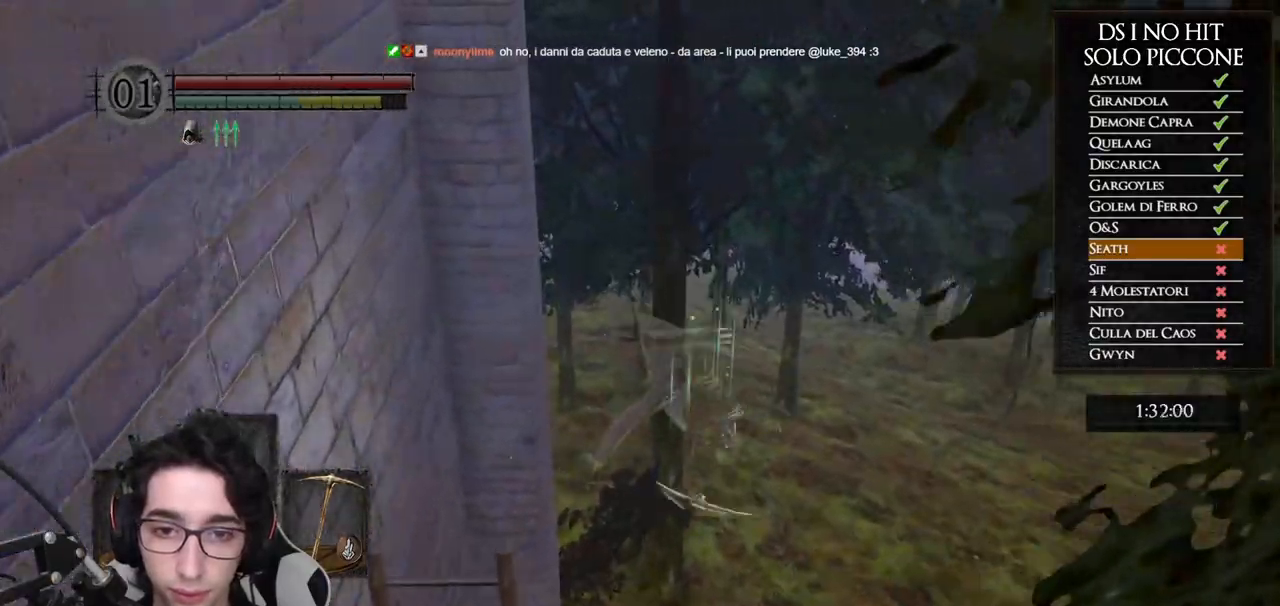
{"buttons": ["B"], "left_stick": "up", "right_stick": "center", "button_events": [[333, "B", "down"], [417, "B", "up"], [483, "B", "down"]]}
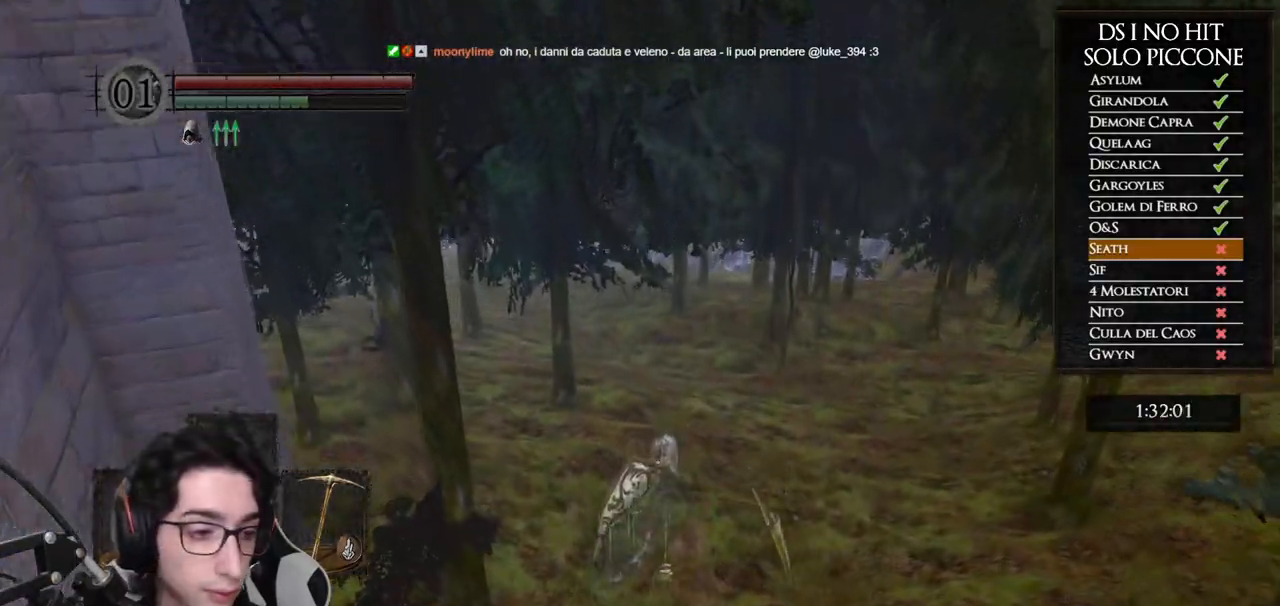
{"buttons": ["B"], "left_stick": "up", "right_stick": "center", "button_events": [[67, "B", "up"], [133, "B", "down"], [217, "B", "up"], [283, "B", "down"], [367, "B", "up"], [433, "B", "down"]]}
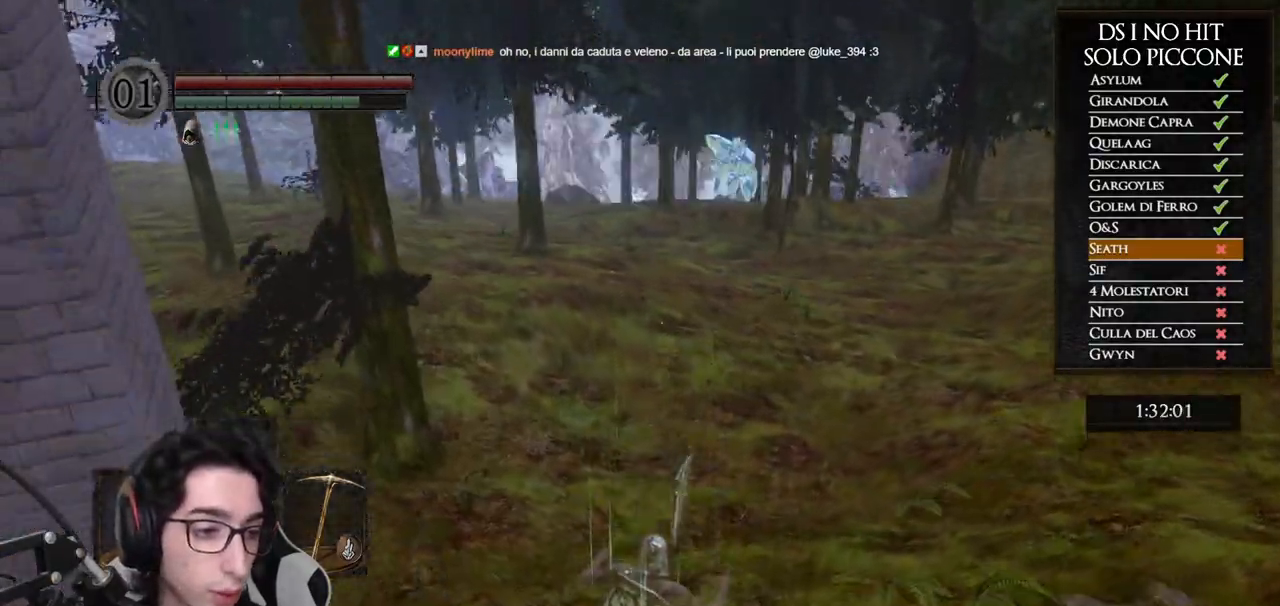
{"buttons": [], "left_stick": "up", "right_stick": "up", "button_events": [[17, "B", "up"], [83, "B", "down"], [150, "B", "up"], [217, "B", "down"], [300, "B", "up"]]}
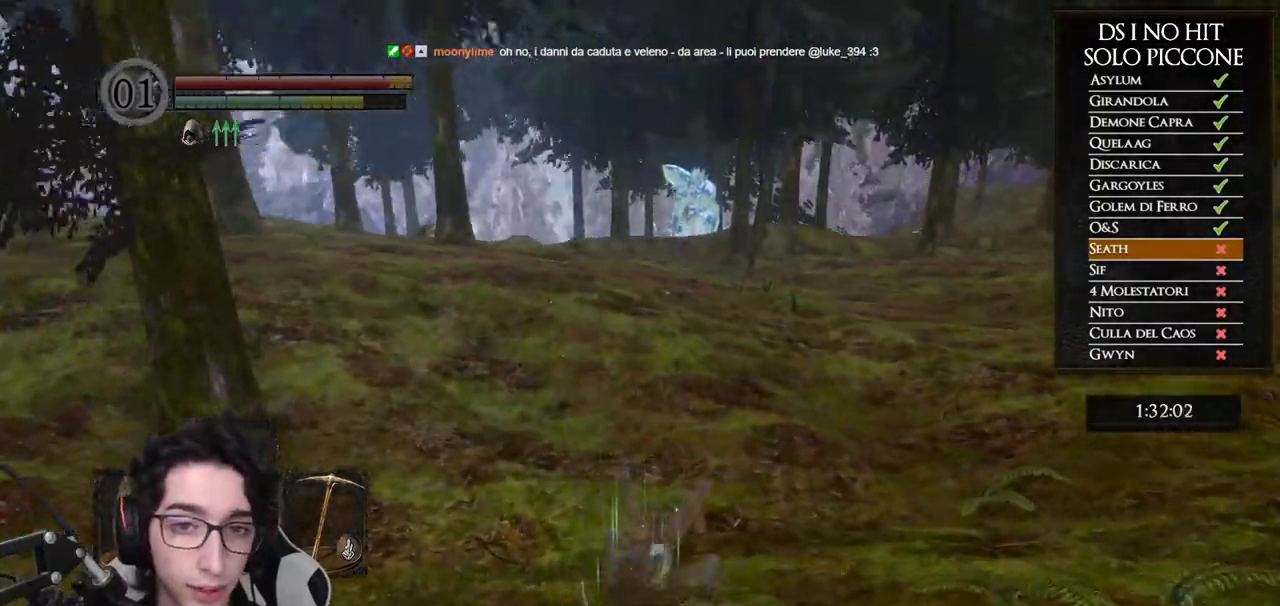
{"buttons": ["B"], "left_stick": "up", "right_stick": "center", "button_events": [[133, "B", "down"]]}
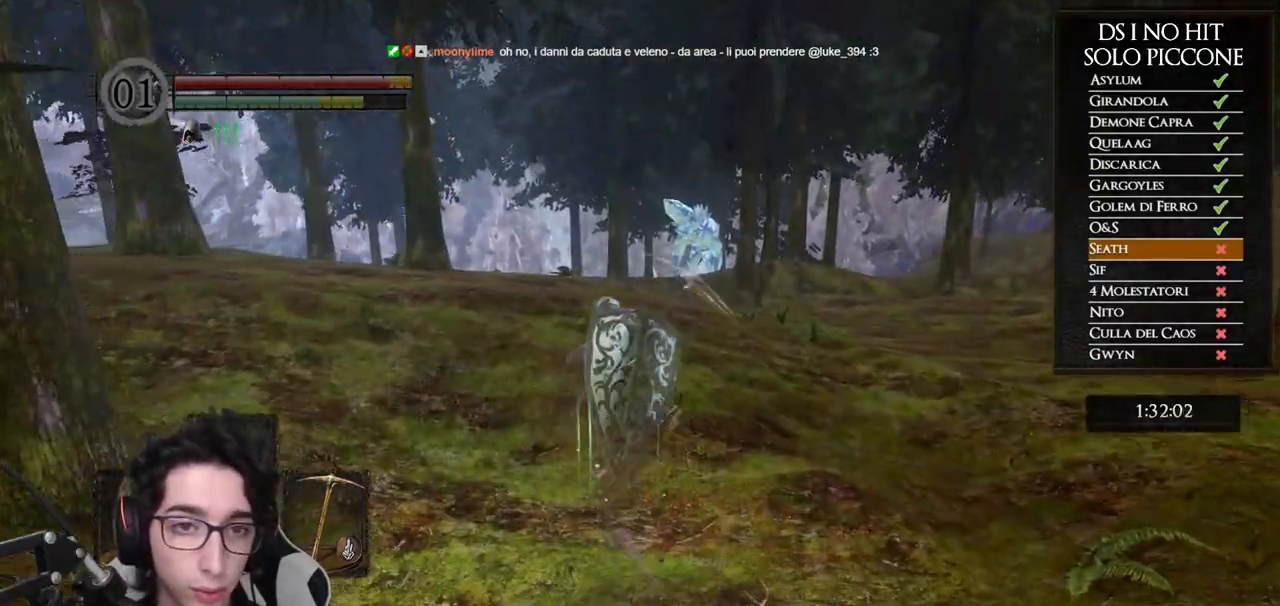
{"buttons": ["B"], "left_stick": "up", "right_stick": "center", "button_events": []}
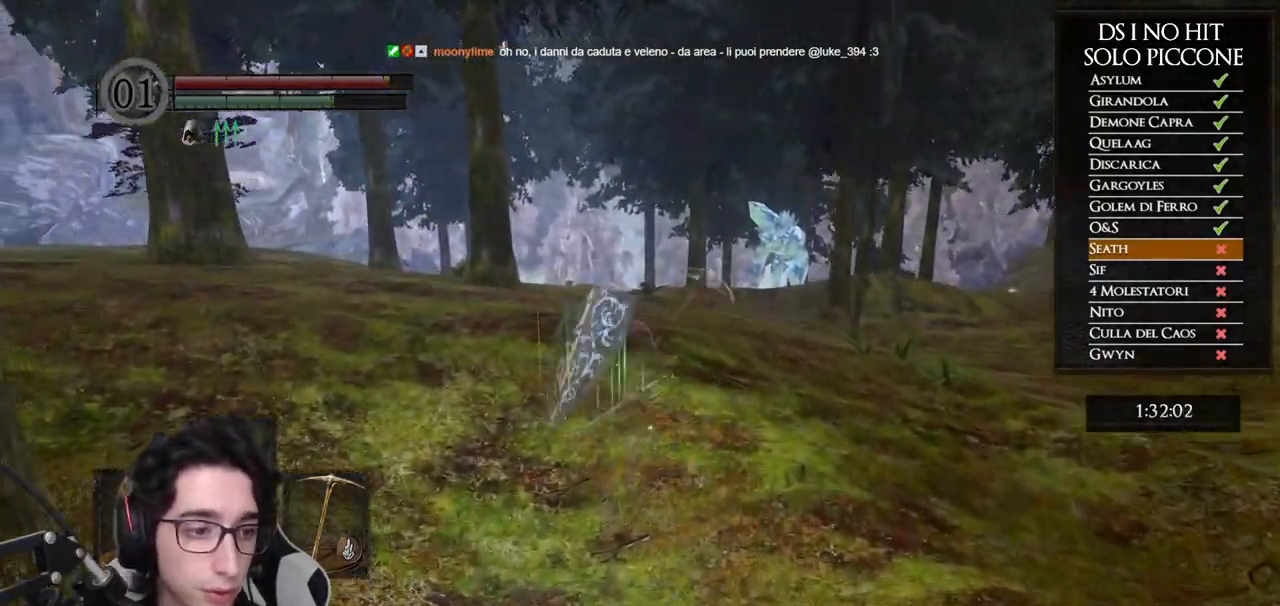
{"buttons": ["B"], "left_stick": "up", "right_stick": "center", "button_events": []}
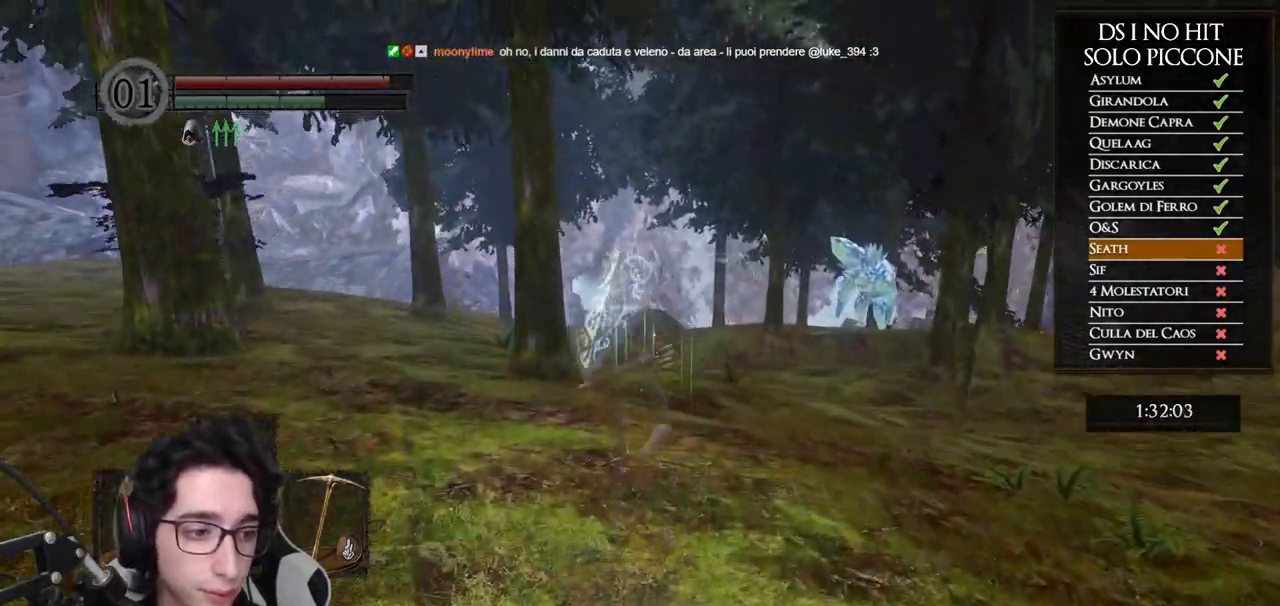
{"buttons": ["B"], "left_stick": "up", "right_stick": "center", "button_events": []}
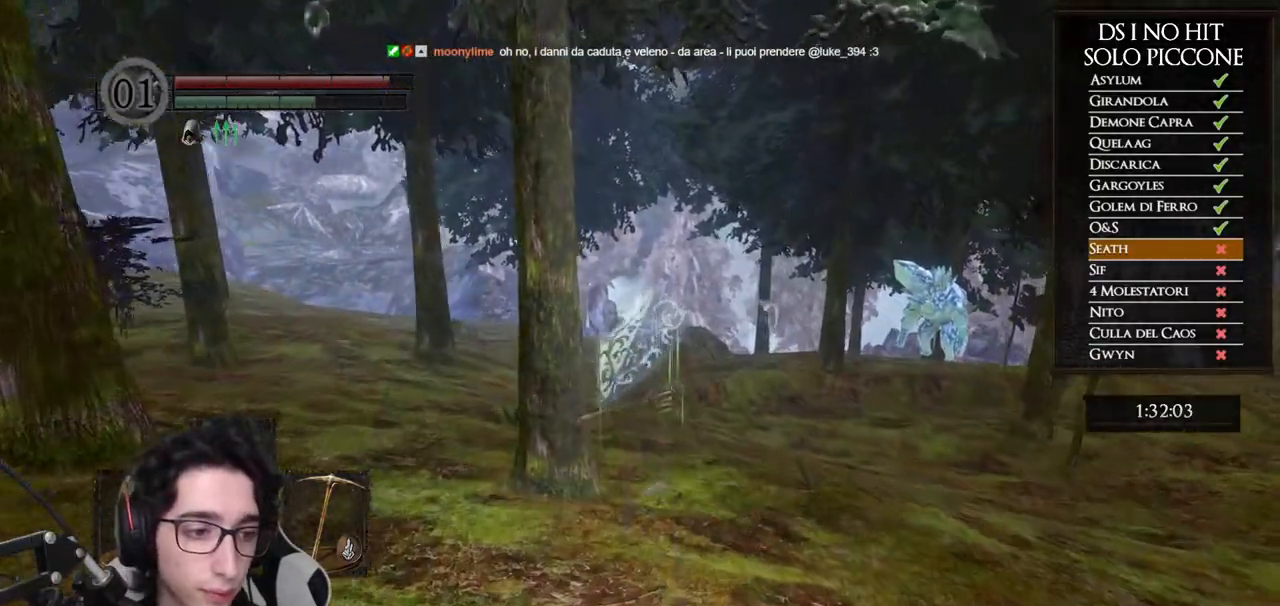
{"buttons": ["B"], "left_stick": "up", "right_stick": "center", "button_events": []}
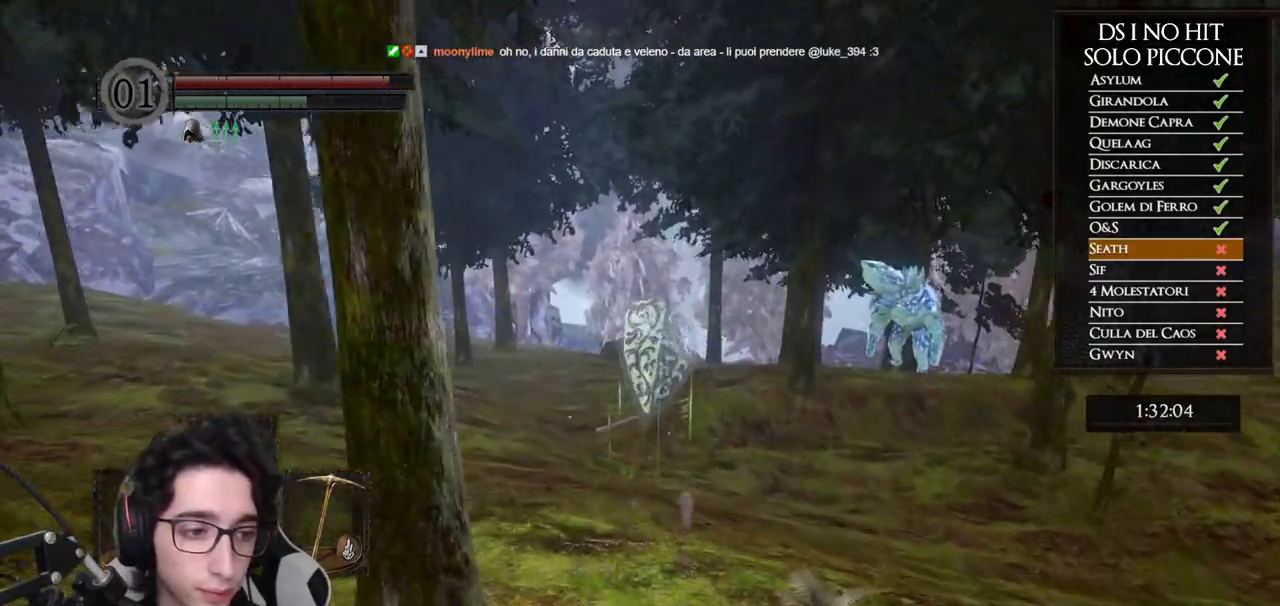
{"buttons": ["B"], "left_stick": "up-left", "right_stick": "center", "button_events": [[117, "B", "up"], [417, "B", "down"]]}
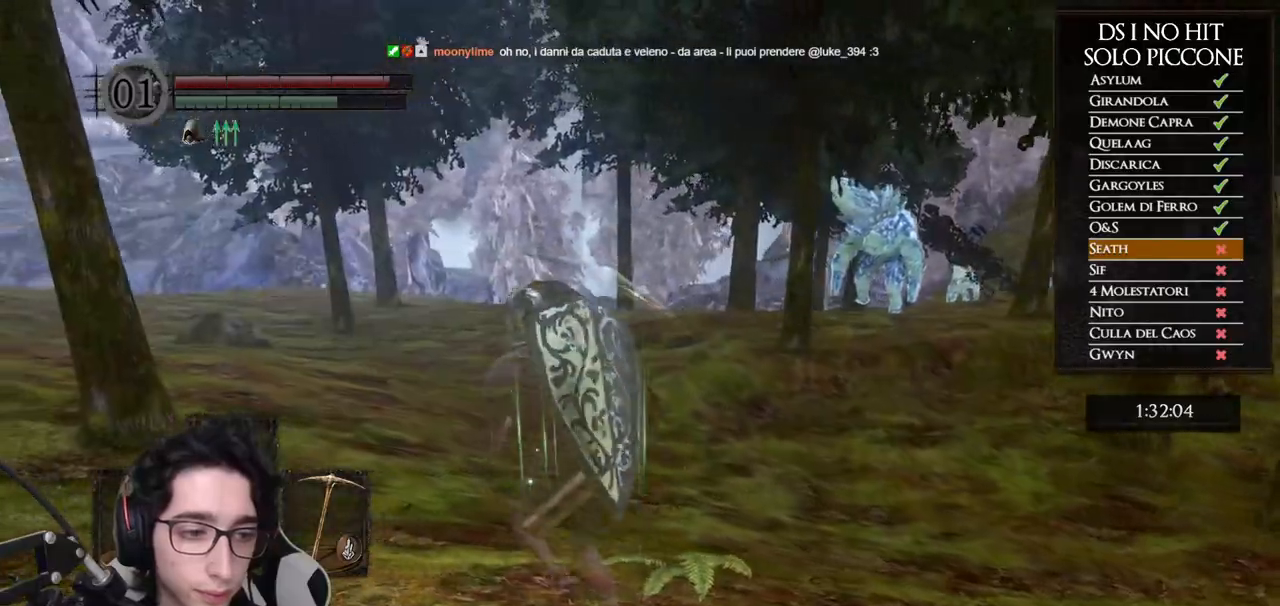
{"buttons": ["B"], "left_stick": "up", "right_stick": "center", "button_events": []}
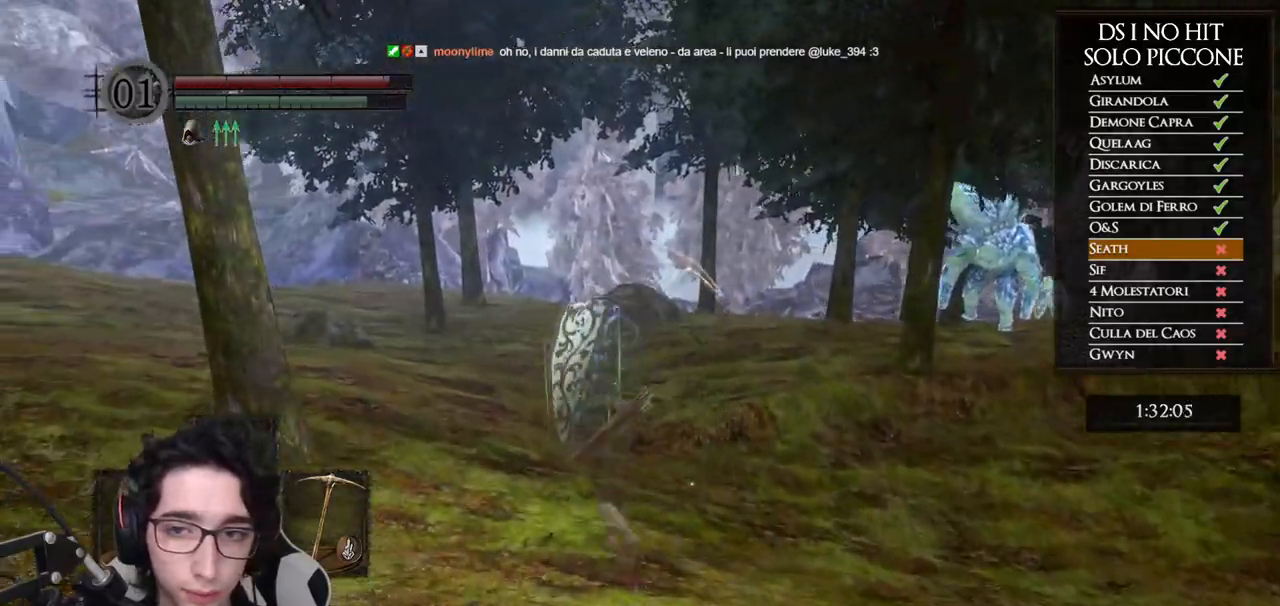
{"buttons": ["B"], "left_stick": "up", "right_stick": "center", "button_events": []}
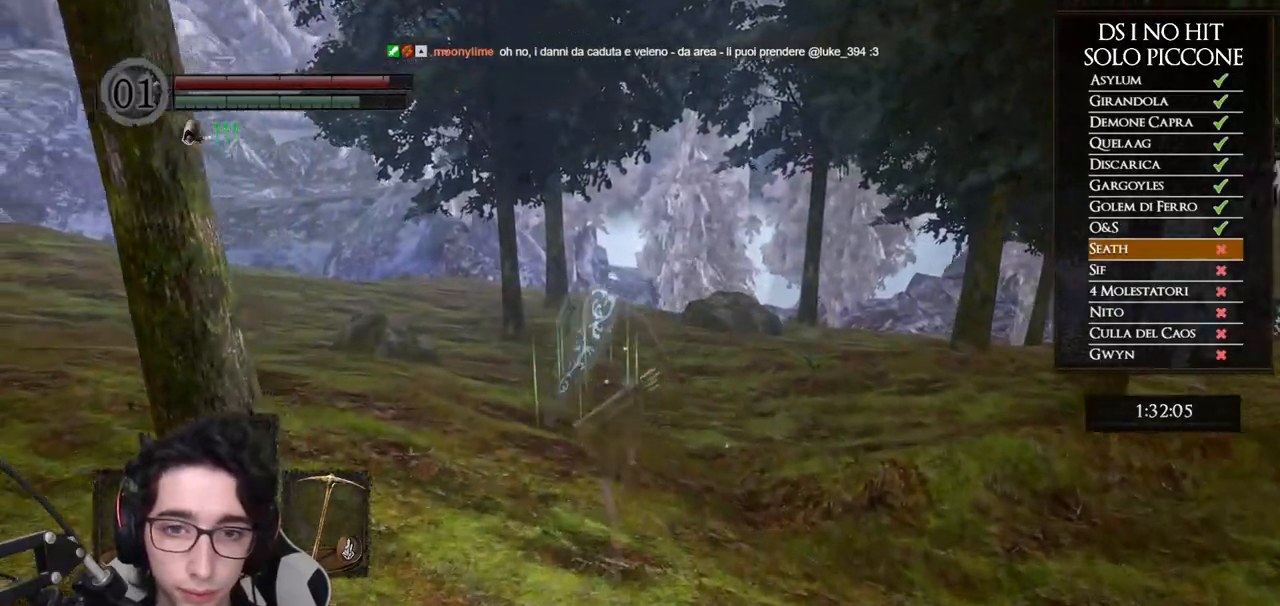
{"buttons": ["B"], "left_stick": "up", "right_stick": "center", "button_events": []}
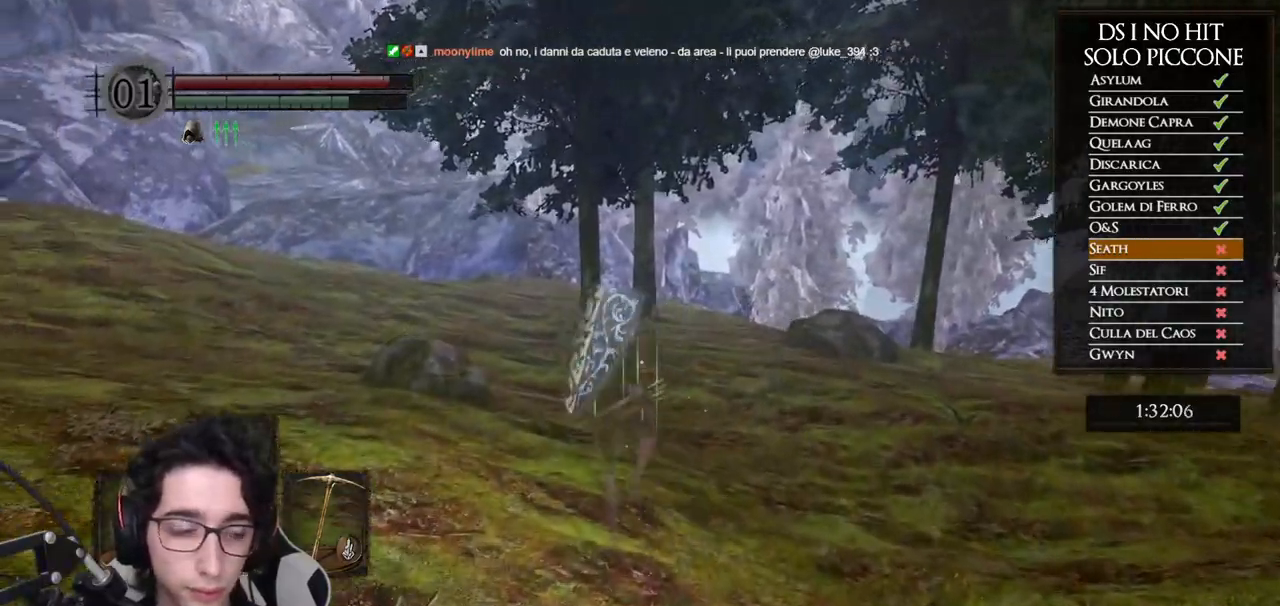
{"buttons": ["B"], "left_stick": "up", "right_stick": "center", "button_events": []}
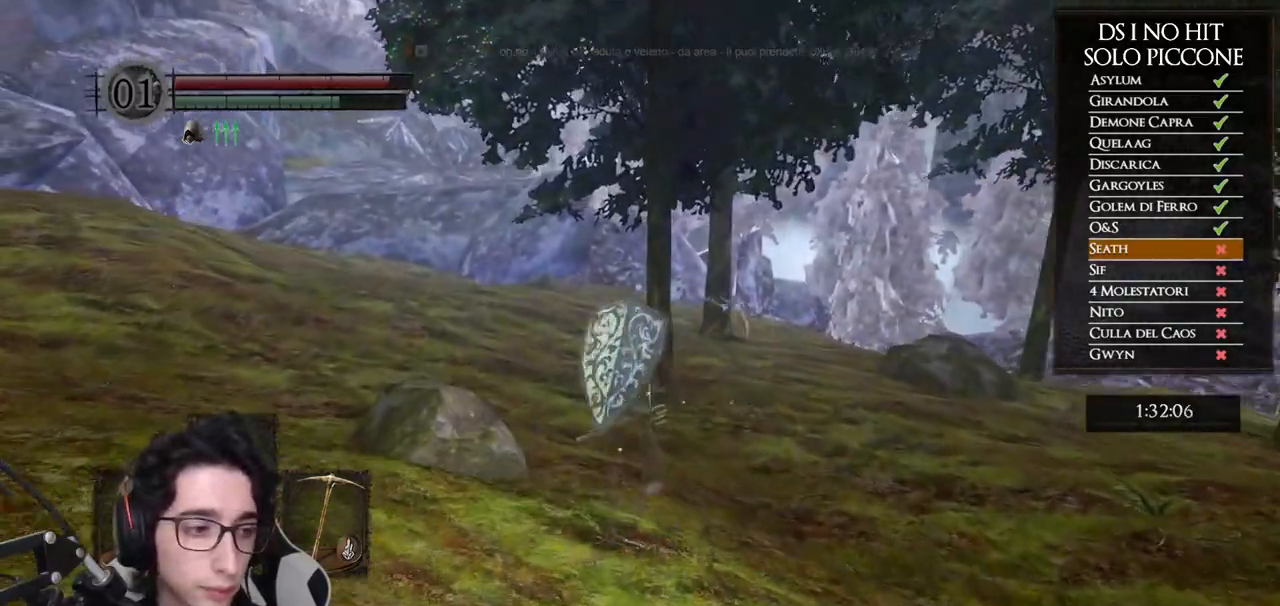
{"buttons": ["B"], "left_stick": "up", "right_stick": "center", "button_events": []}
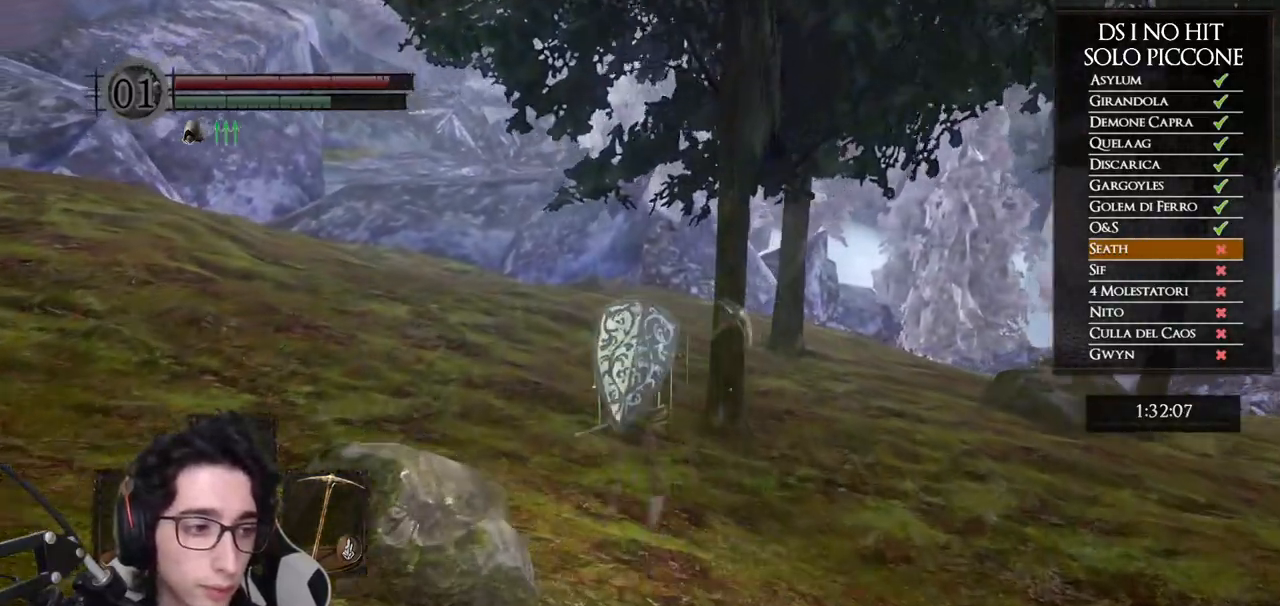
{"buttons": ["B"], "left_stick": "up", "right_stick": "center", "button_events": []}
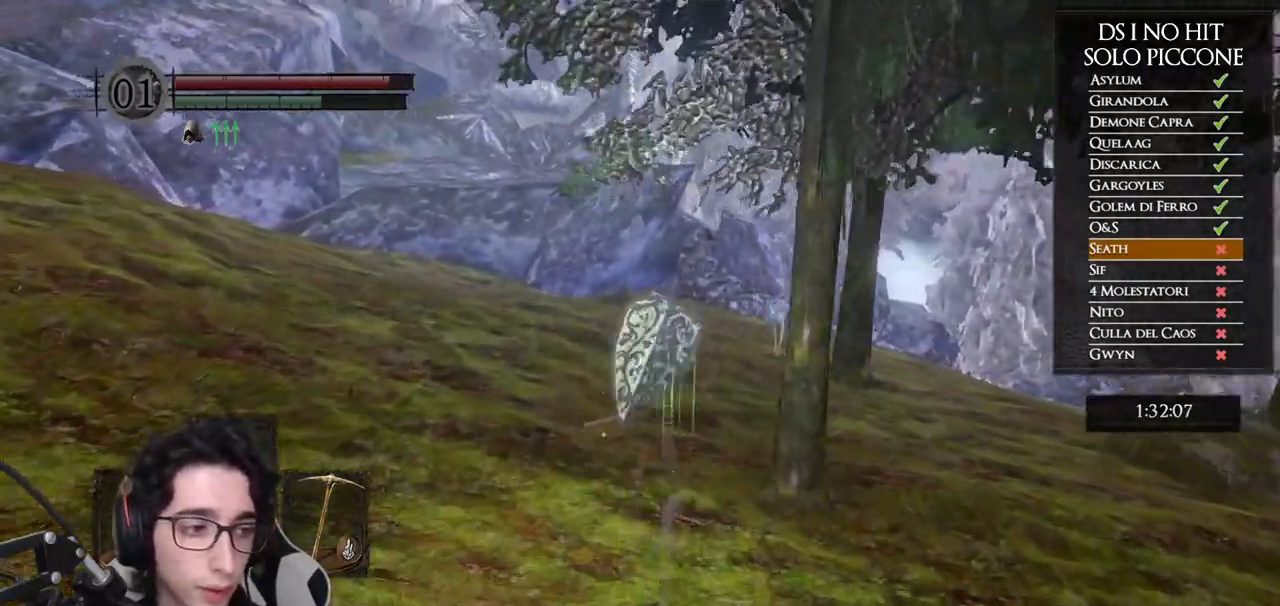
{"buttons": ["B"], "left_stick": "up", "right_stick": "center", "button_events": []}
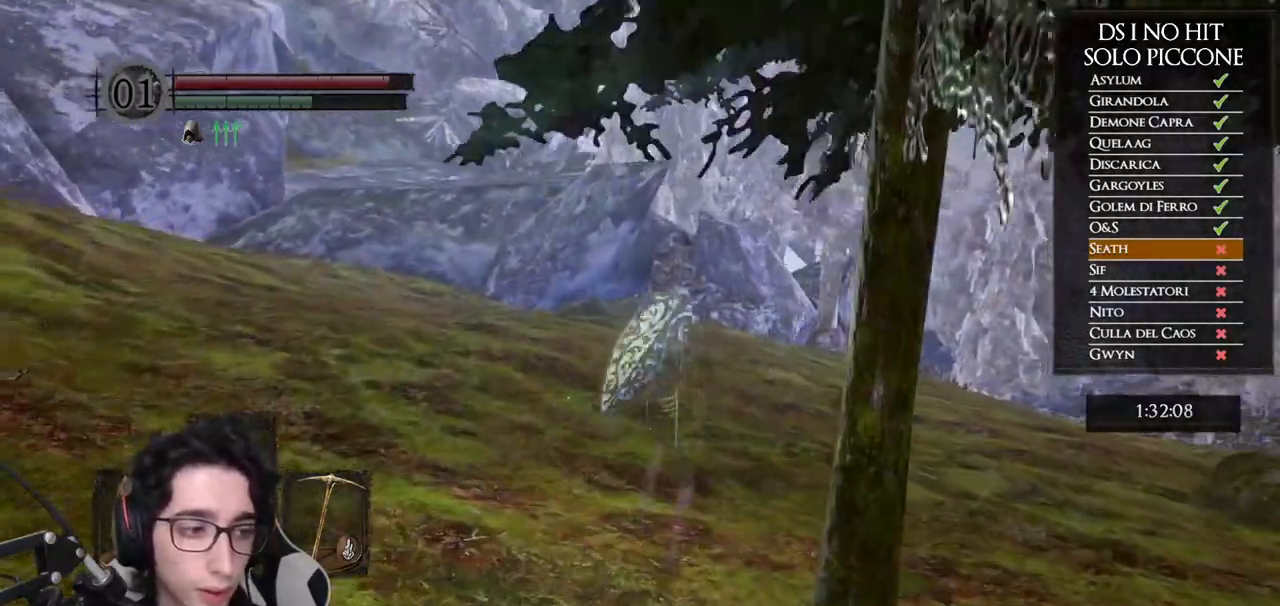
{"buttons": ["B"], "left_stick": "up", "right_stick": "center", "button_events": []}
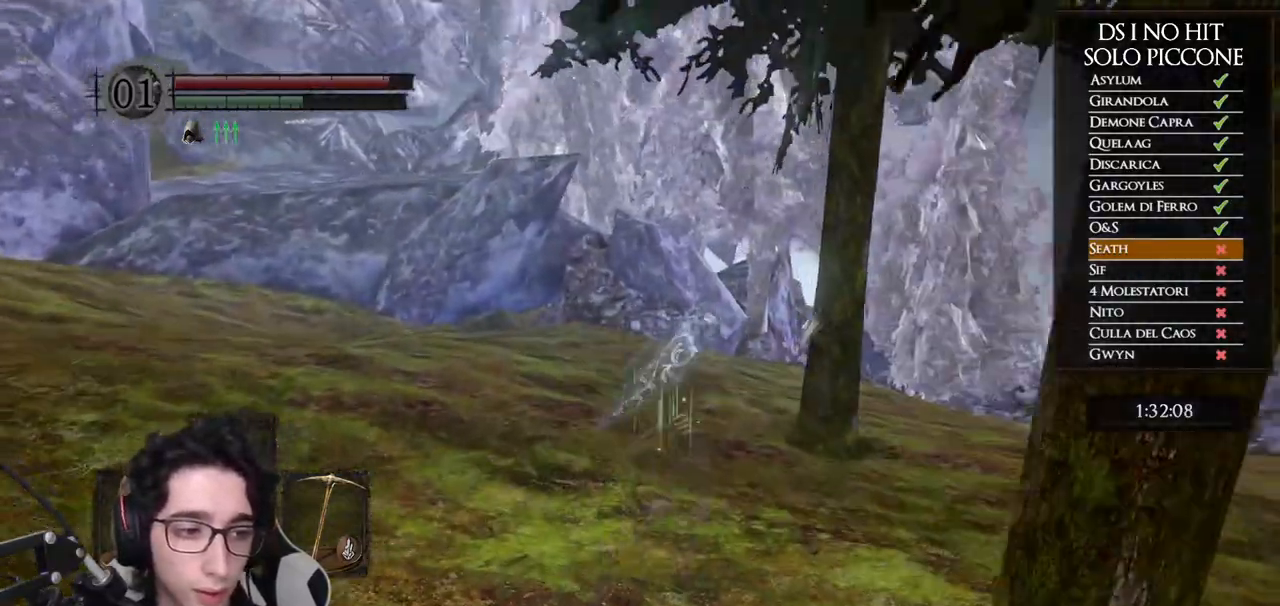
{"buttons": ["B"], "left_stick": "up", "right_stick": "center", "button_events": []}
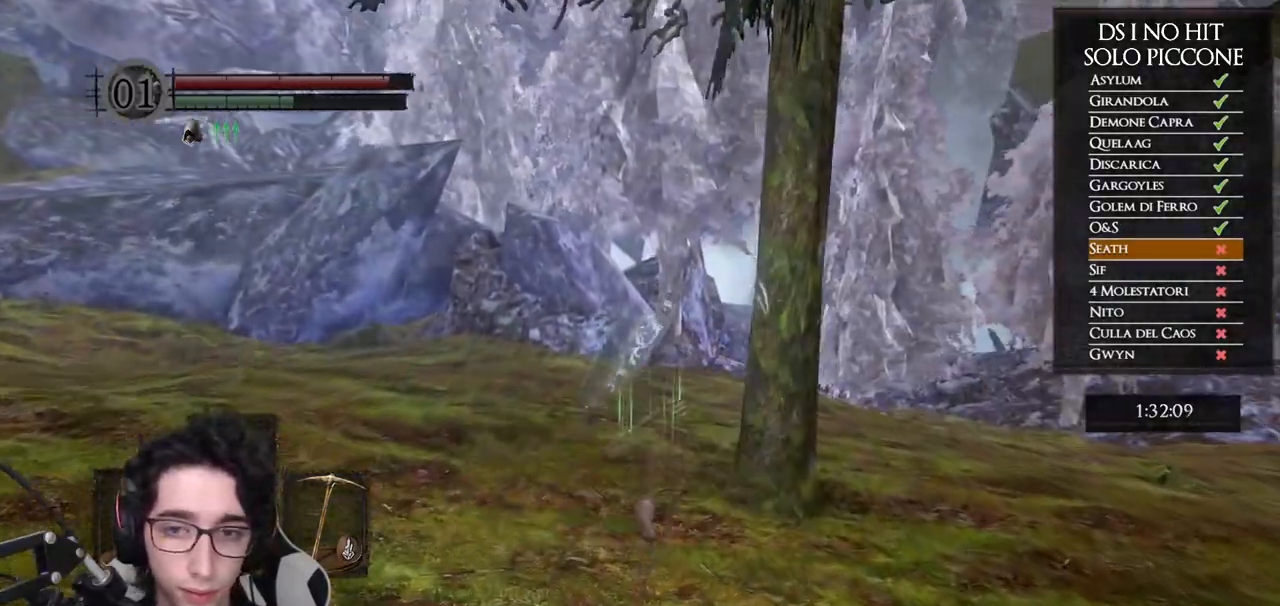
{"buttons": ["B"], "left_stick": "up", "right_stick": "center", "button_events": []}